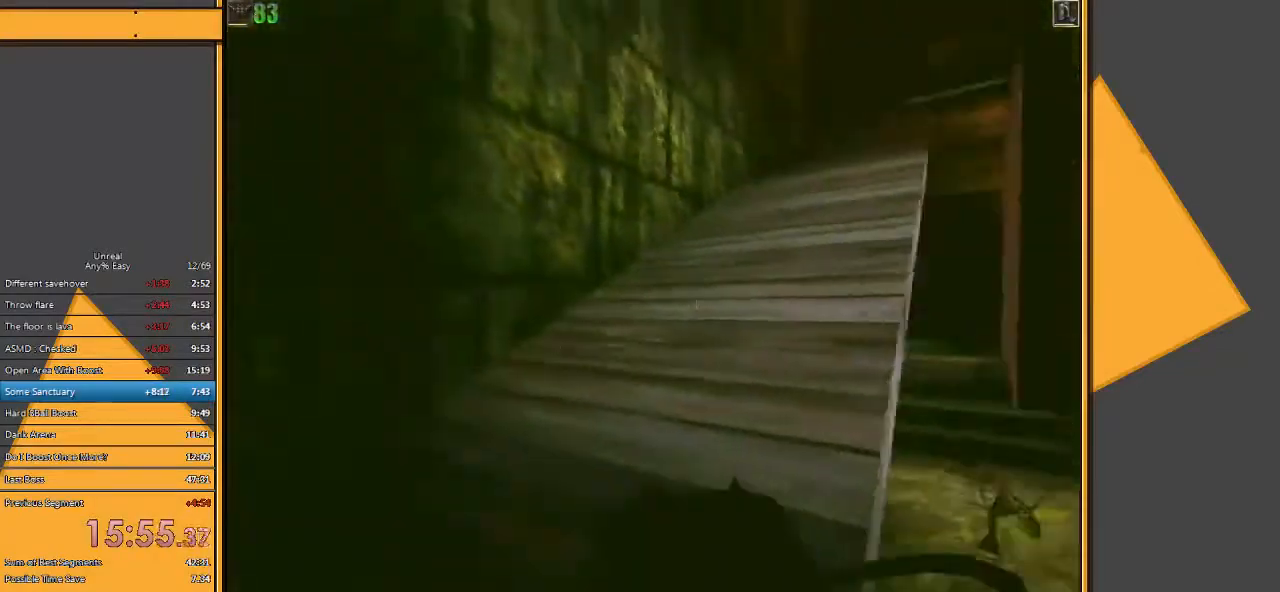
Gameplay with keyboard and mouse; each line is a JSON object with the keys and mouse buttons held at the frame after it. "events" lists presses ("down") and releases ("up") of "1", "2", "3", "4", "5", "a", "alt", "c", "ctrl", "d", "e", "f", "q", "r", "s", "shift", "space", "tab", "v", "w", "x", "z", "mouse_left" and "mouse_right" between this image and that frame as [ms after this image, input, new state], when the widget could be followed in between. "mouse_left", "mouse_right" = the "left", "right" buttons of the "mouse" list. No other keys are recorded. Mouse movement is not recorded.
{"keys": ["w"], "mouse": [], "events": []}
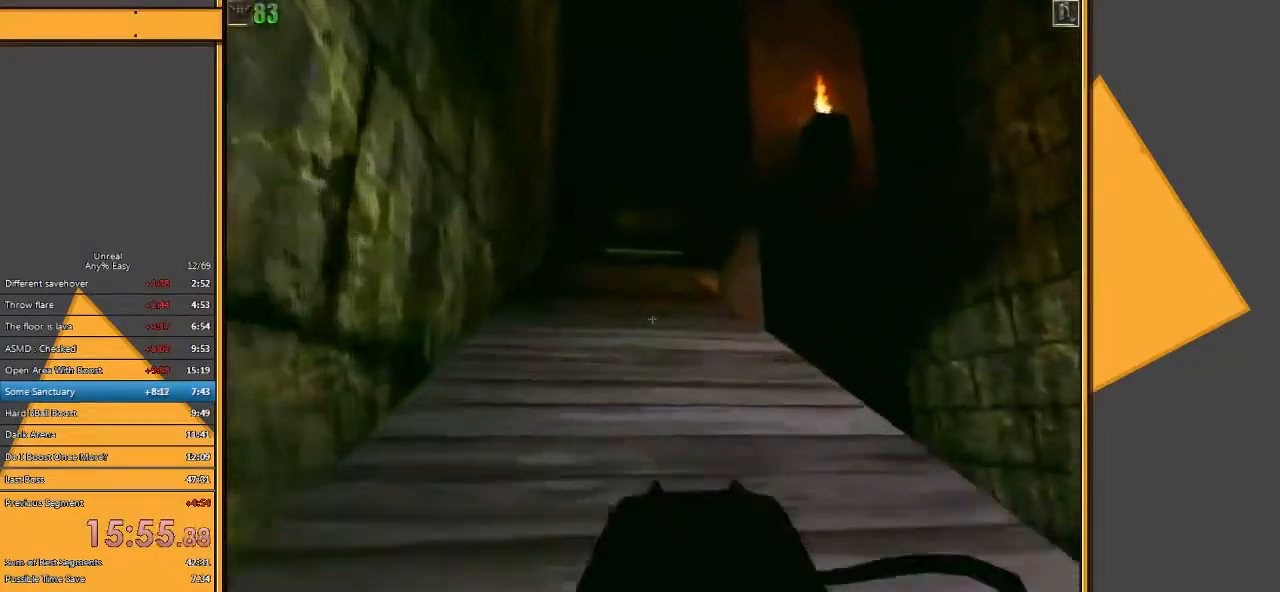
{"keys": ["w"], "mouse": [], "events": [[133, "e", "down"], [217, "e", "up"]]}
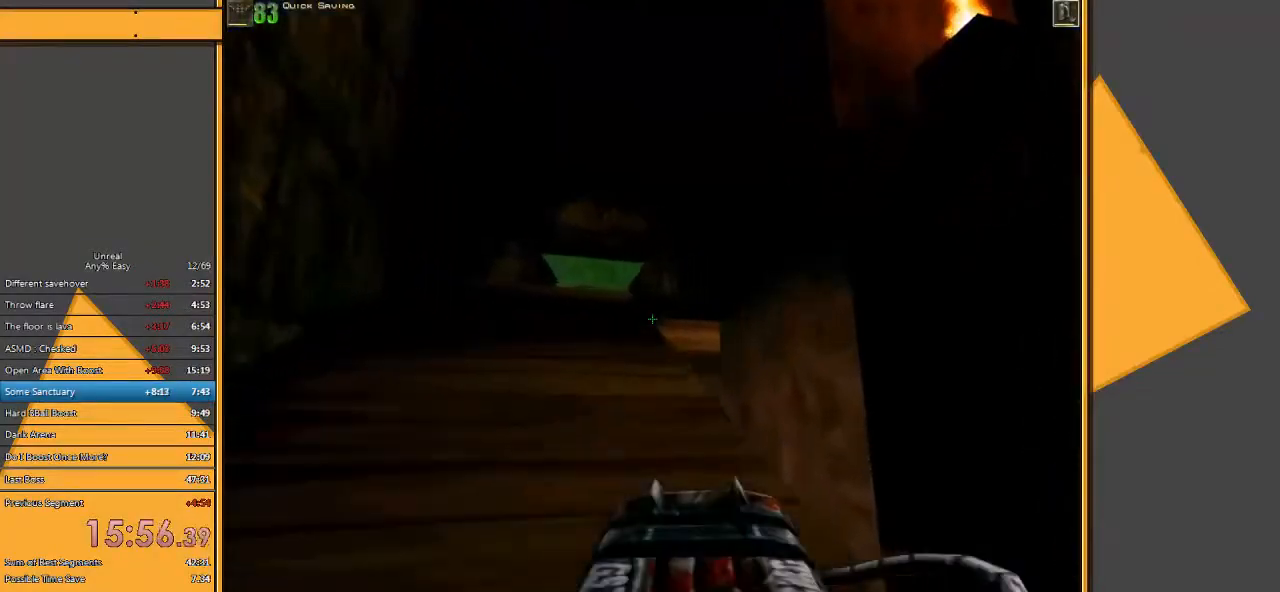
{"keys": ["w"], "mouse": [], "events": [[117, "a", "down"], [283, "a", "up"]]}
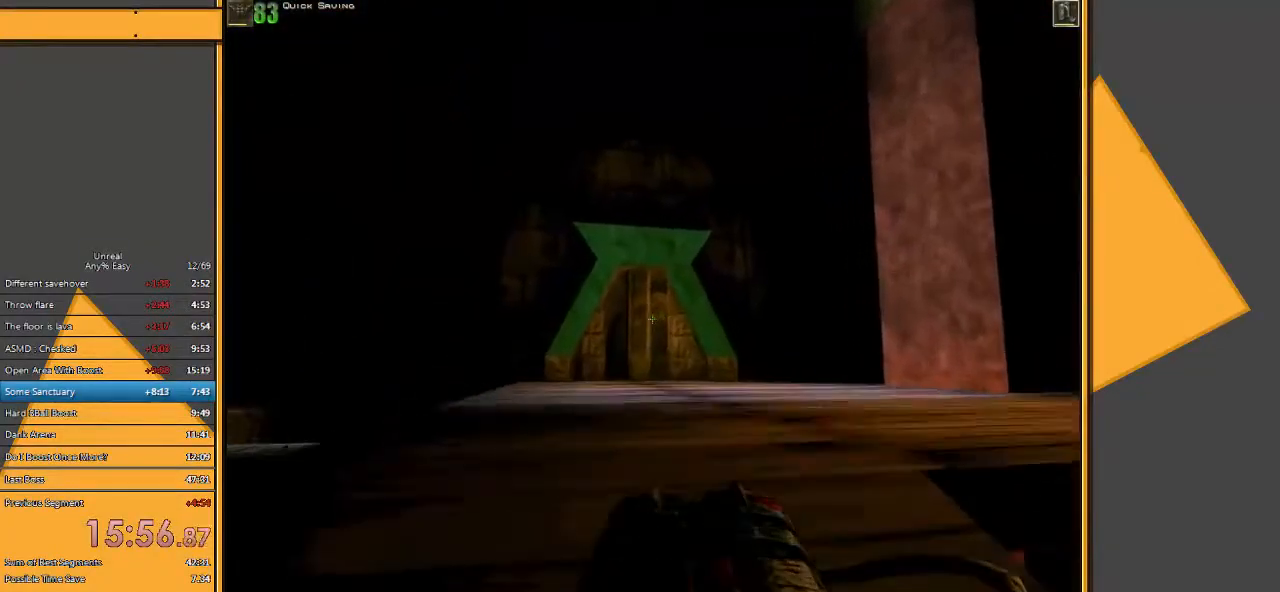
{"keys": ["w"], "mouse": [], "events": []}
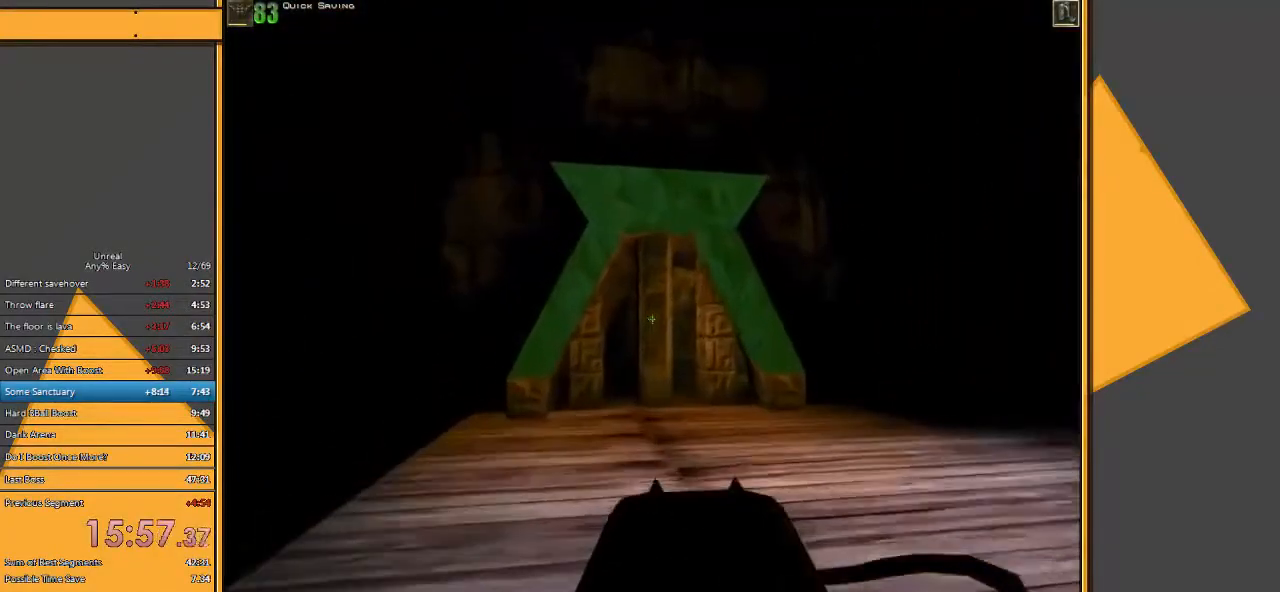
{"keys": ["a", "w"], "mouse": [], "events": [[267, "a", "down"]]}
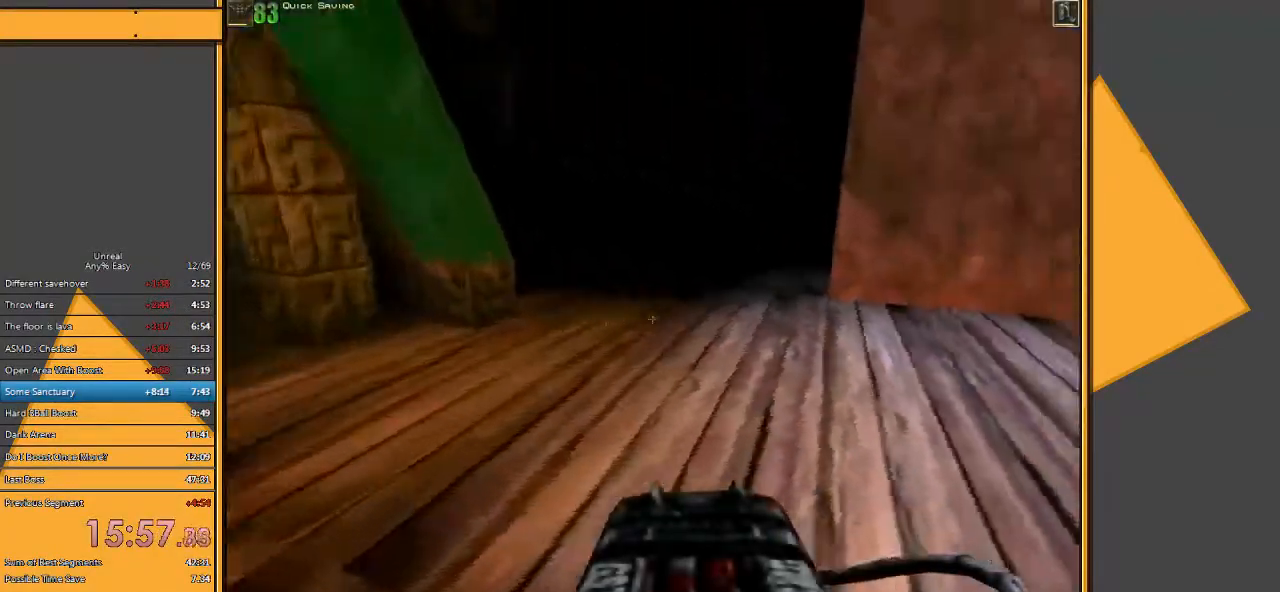
{"keys": ["d"], "mouse": [], "events": [[417, "d", "down"], [450, "a", "up"], [450, "w", "up"]]}
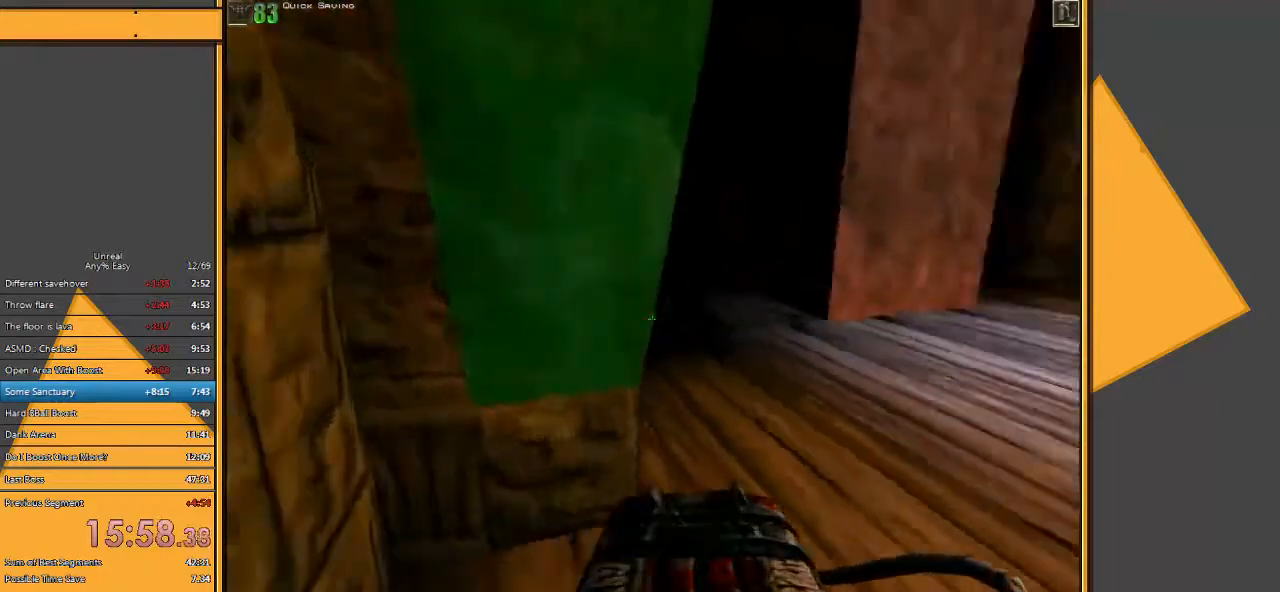
{"keys": ["w"], "mouse": [], "events": [[50, "w", "down"], [83, "d", "up"]]}
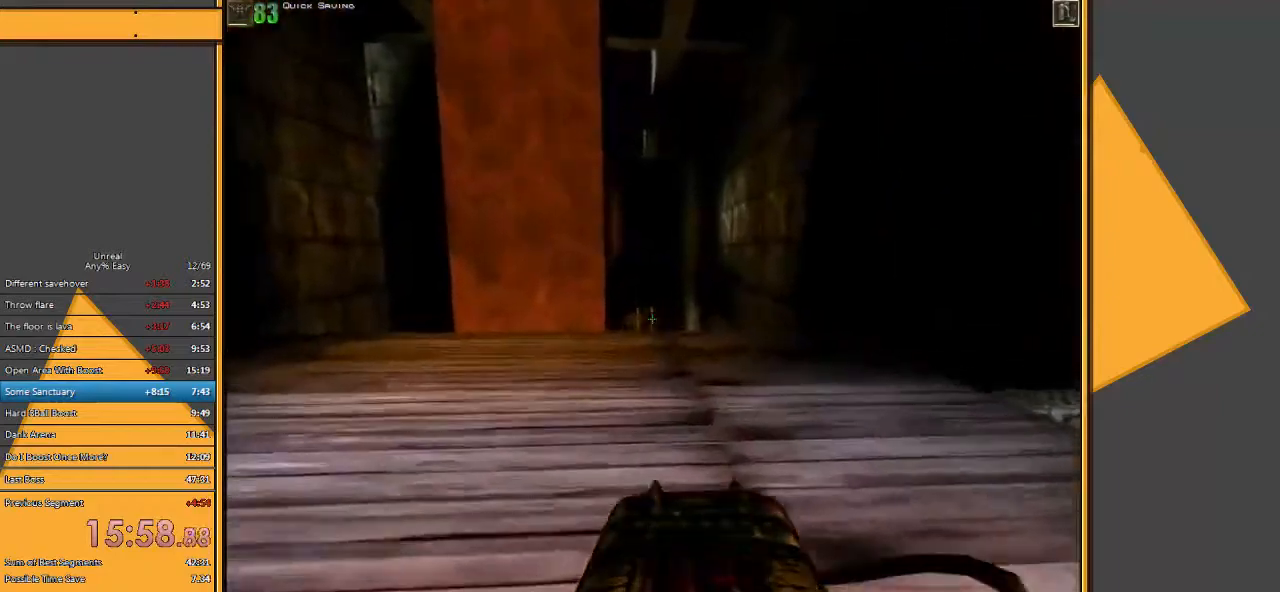
{"keys": ["w"], "mouse": [], "events": [[100, "d", "down"], [300, "d", "up"]]}
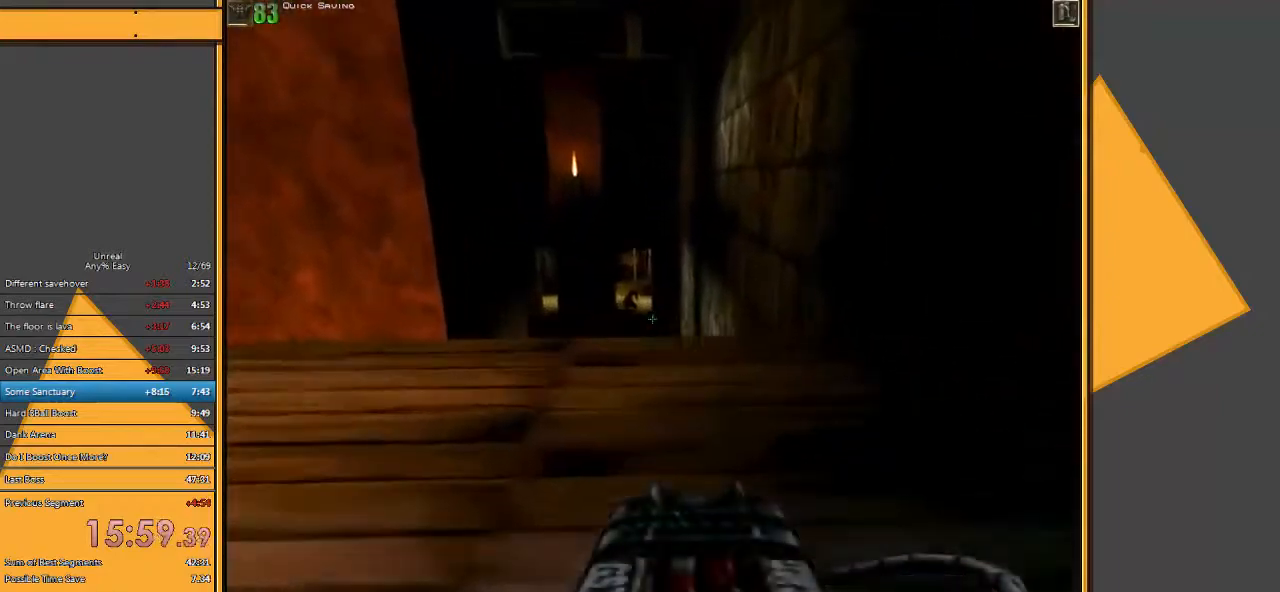
{"keys": [], "mouse": [], "events": [[250, "w", "up"], [283, "e", "down"], [417, "e", "up"]]}
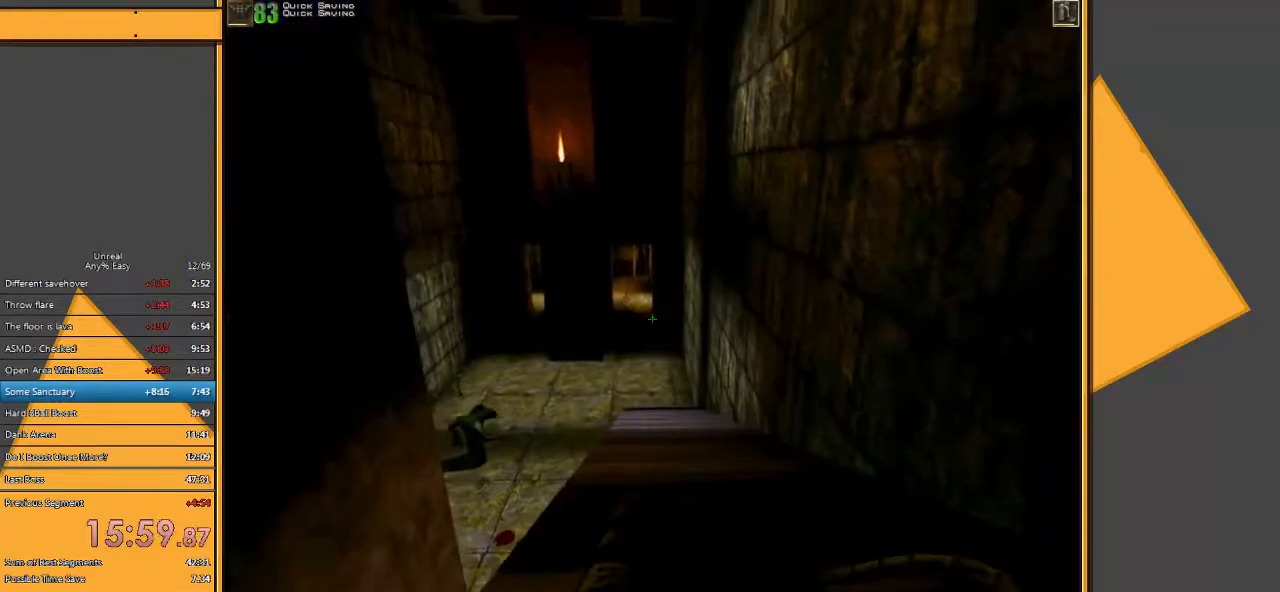
{"keys": [], "mouse": [], "events": [[17, "a", "down"], [17, "s", "down"], [83, "a", "up"], [83, "s", "up"]]}
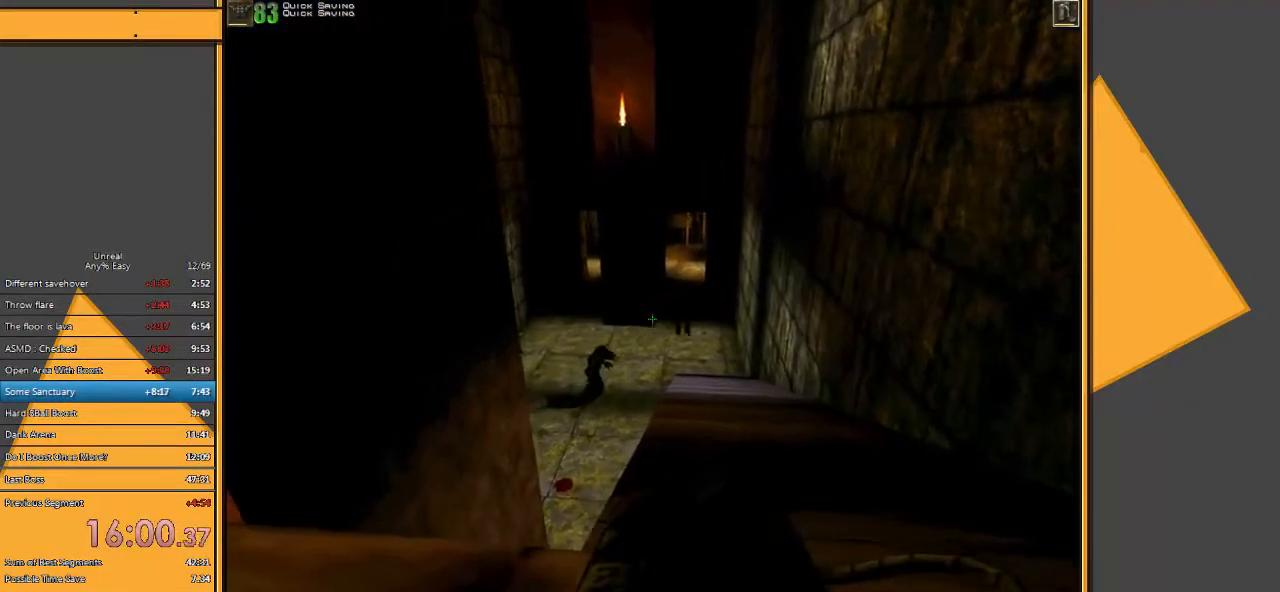
{"keys": [], "mouse": [], "events": [[17, "mouse_right", "down"], [200, "mouse_right", "up"]]}
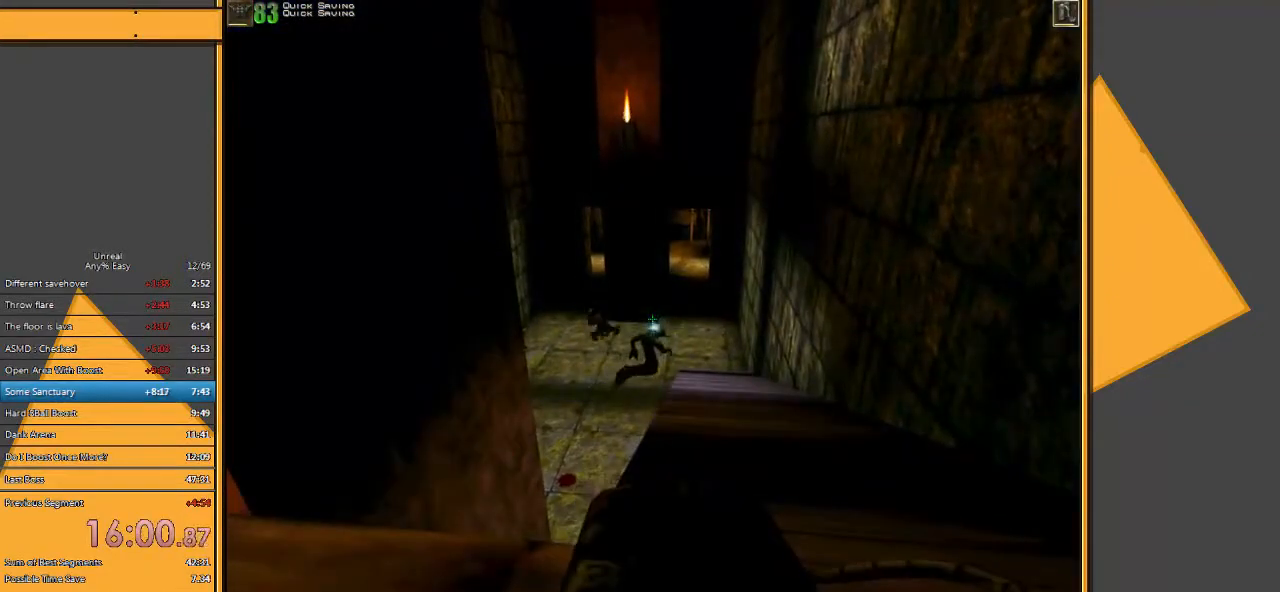
{"keys": [], "mouse": [], "events": [[200, "mouse_left", "down"], [467, "mouse_left", "up"]]}
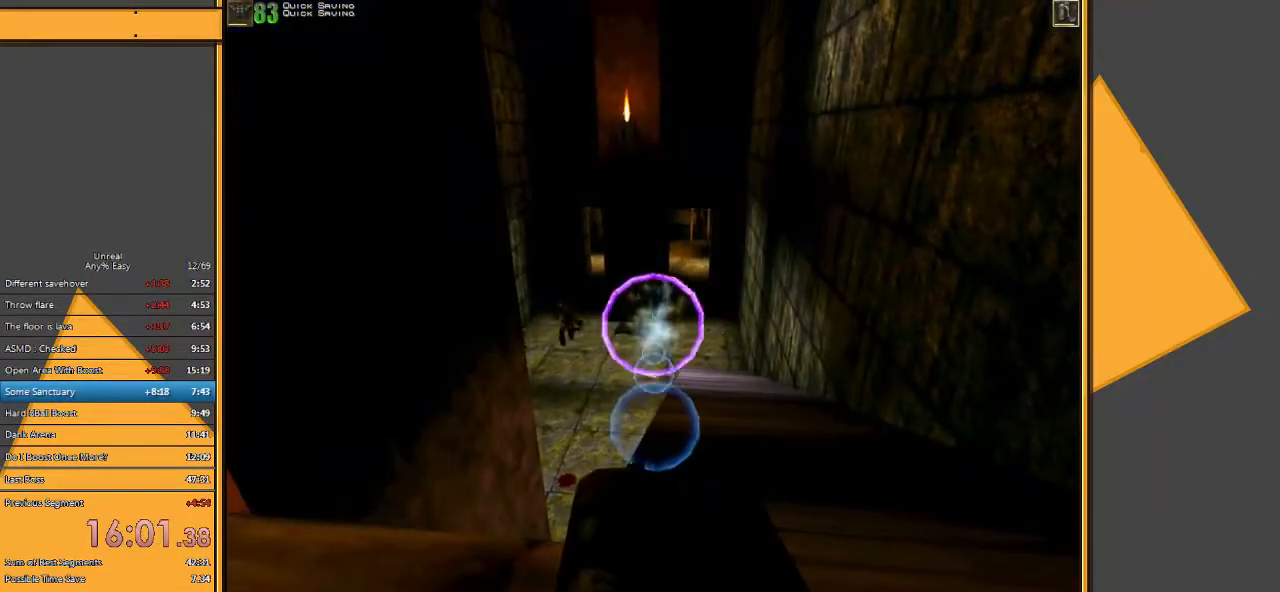
{"keys": [], "mouse": [], "events": [[233, "w", "down"], [333, "w", "up"]]}
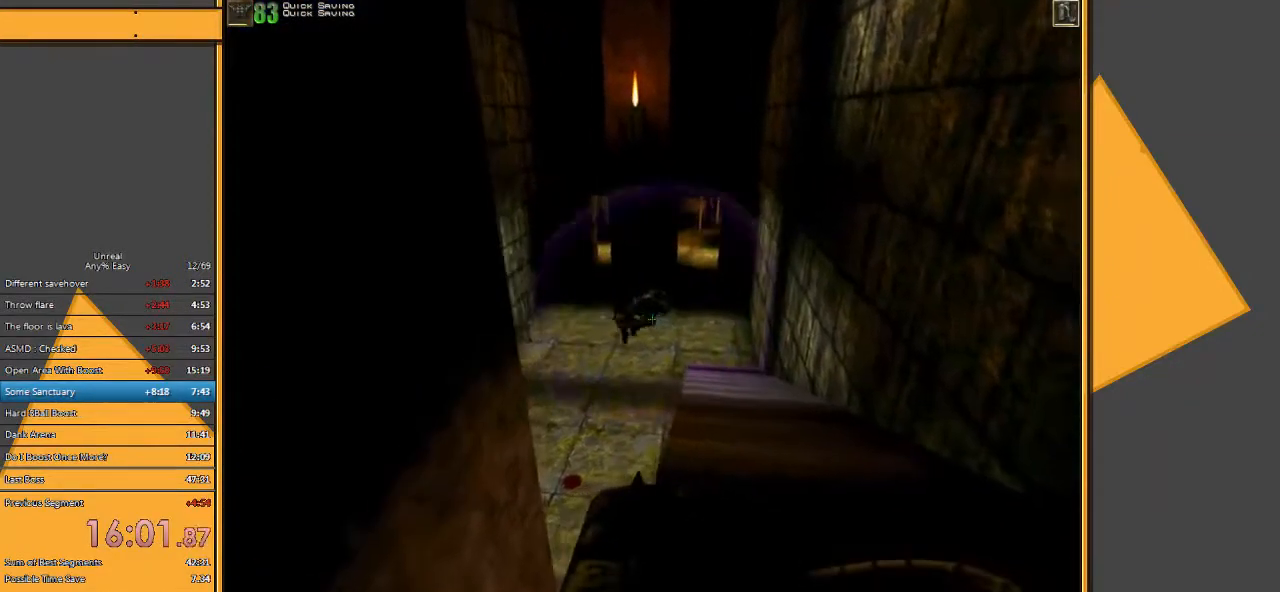
{"keys": [], "mouse": [], "events": [[83, "mouse_right", "down"], [250, "mouse_right", "up"]]}
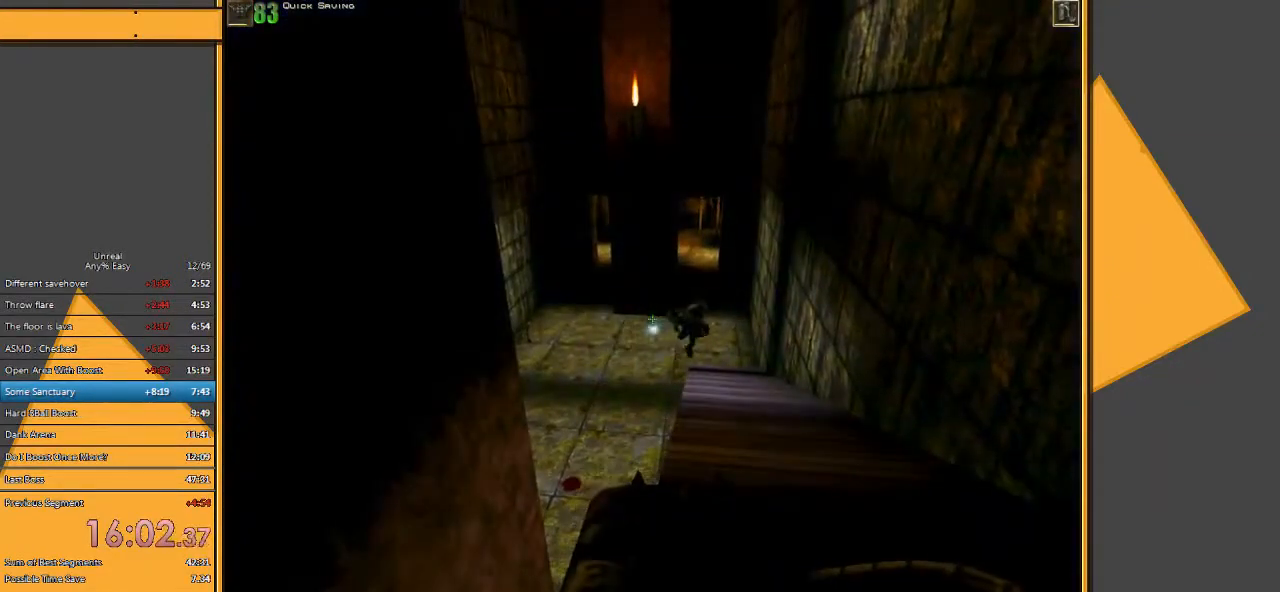
{"keys": [], "mouse": [], "events": [[183, "mouse_left", "down"], [417, "mouse_left", "up"]]}
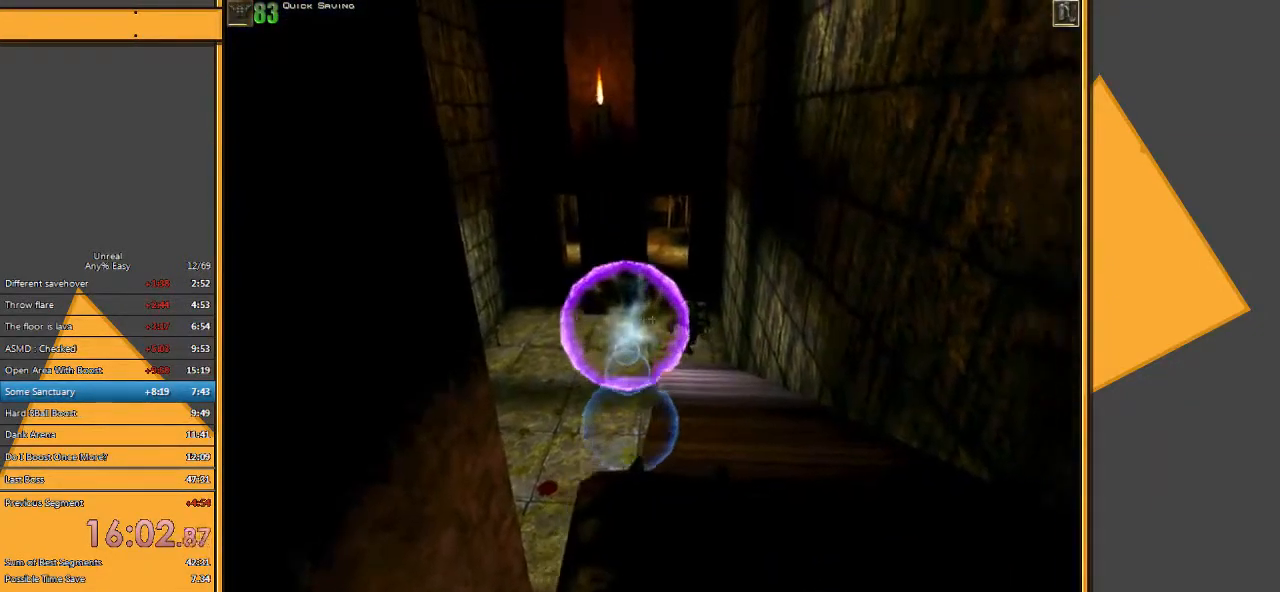
{"keys": [], "mouse": [], "events": []}
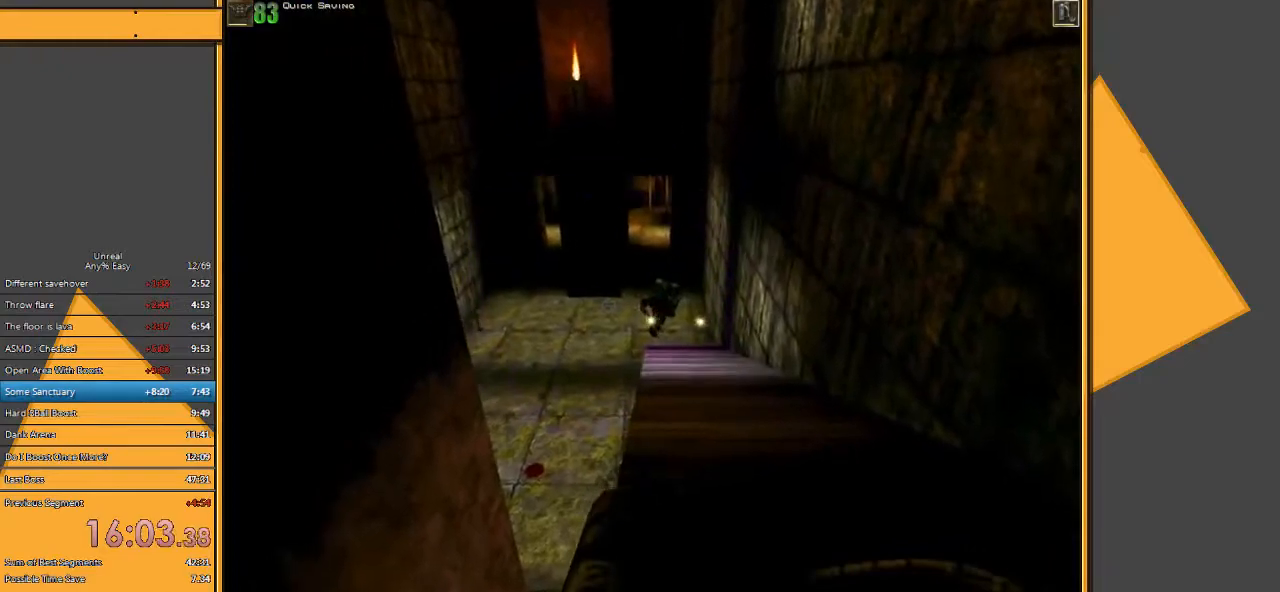
{"keys": [], "mouse": ["right"], "events": [[67, "a", "down"], [200, "a", "up"], [433, "mouse_right", "down"]]}
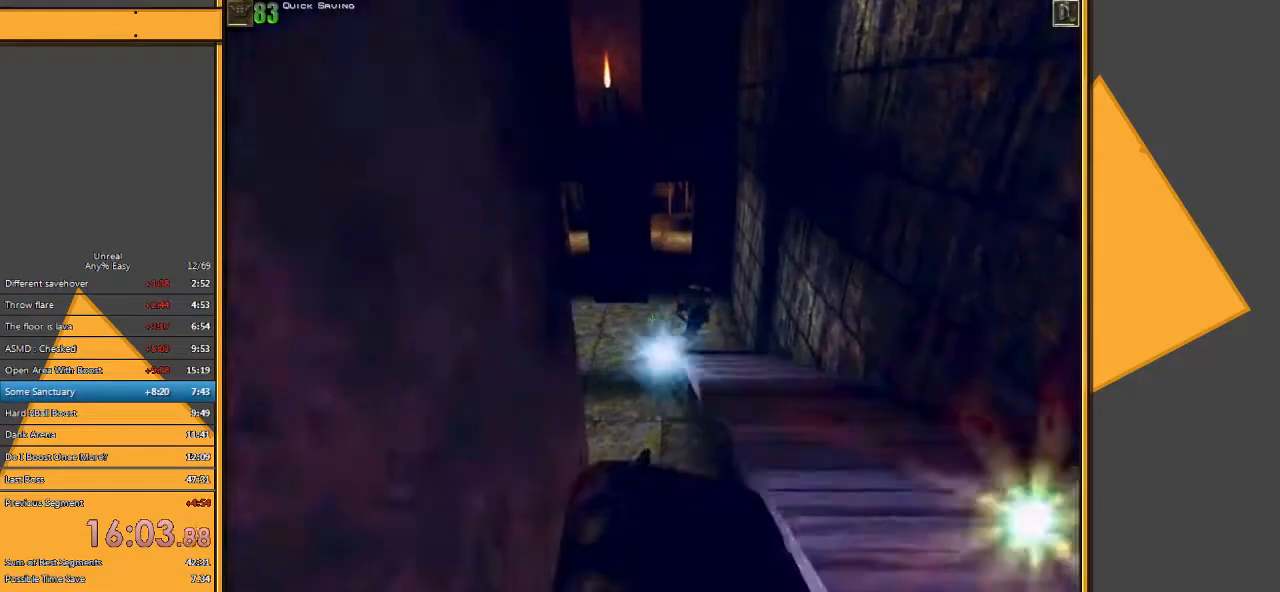
{"keys": [], "mouse": [], "events": [[67, "mouse_right", "up"]]}
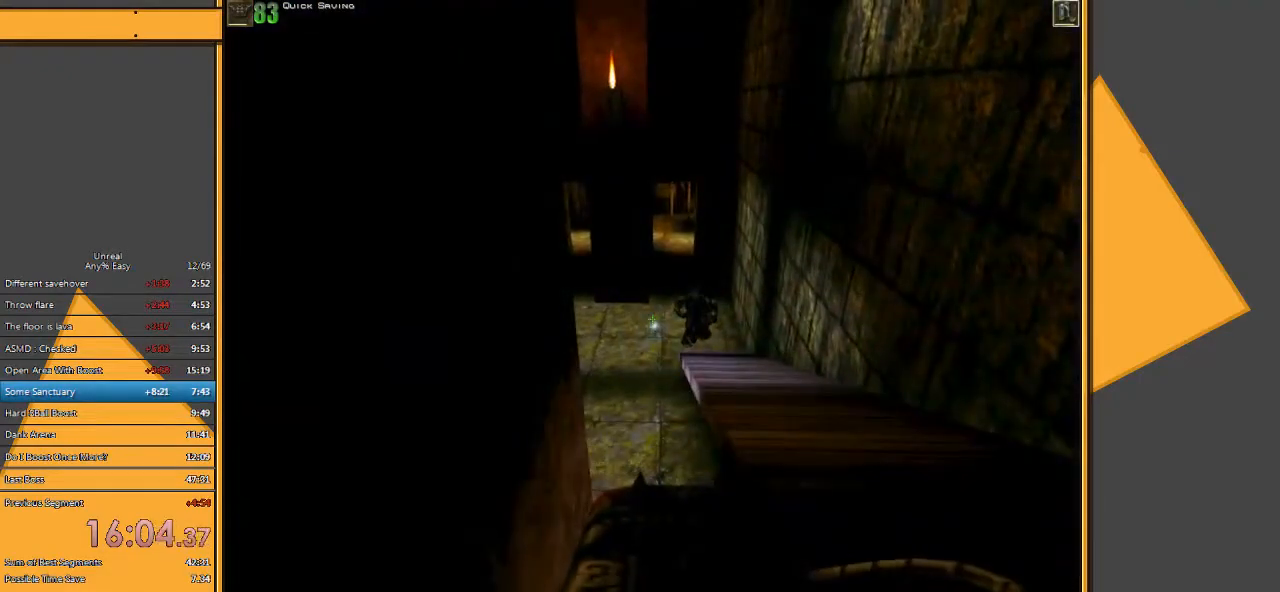
{"keys": [], "mouse": [], "events": [[117, "mouse_left", "down"], [383, "mouse_left", "up"]]}
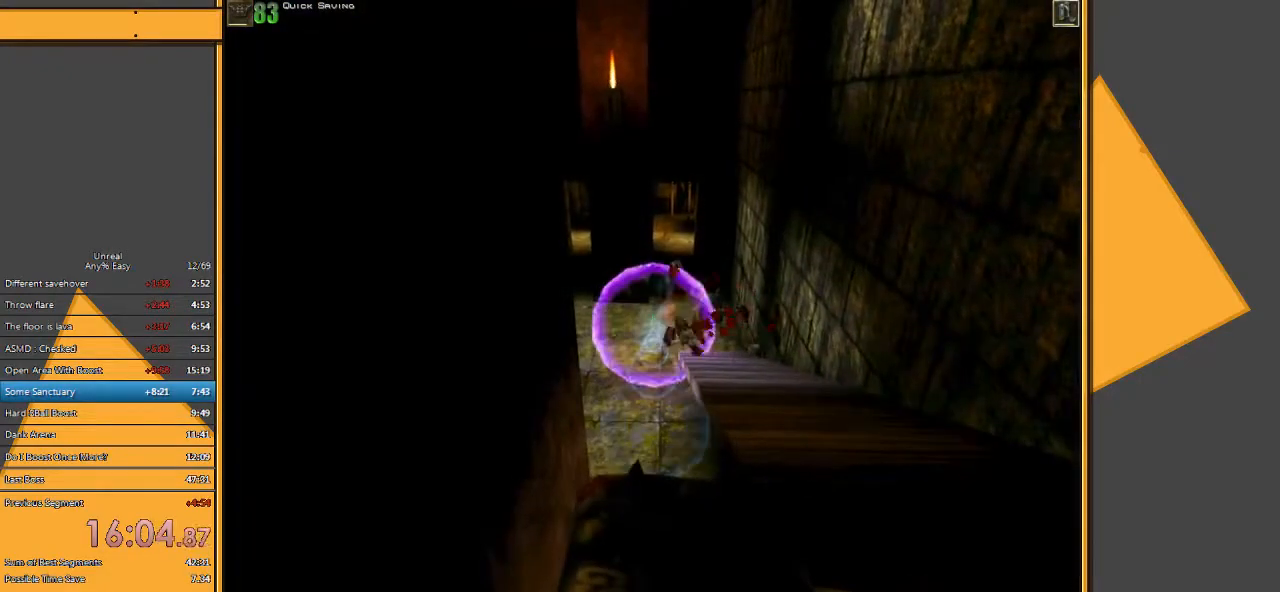
{"keys": [], "mouse": [], "events": [[150, "d", "down"], [350, "d", "up"]]}
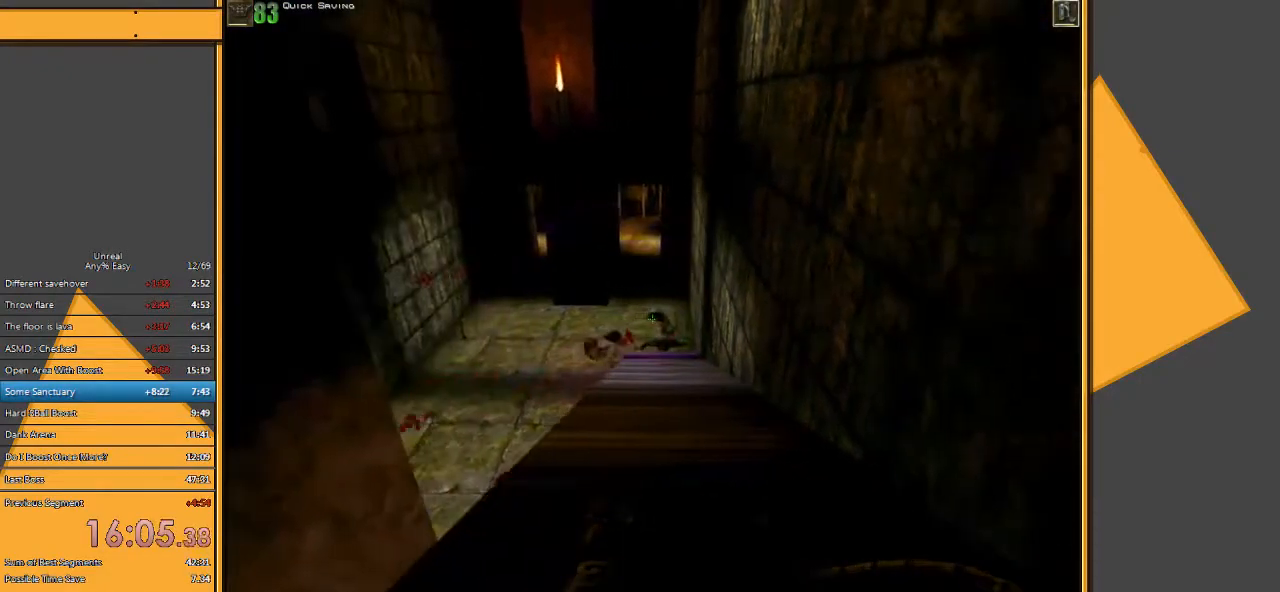
{"keys": [], "mouse": [], "events": [[67, "a", "down"], [167, "a", "up"]]}
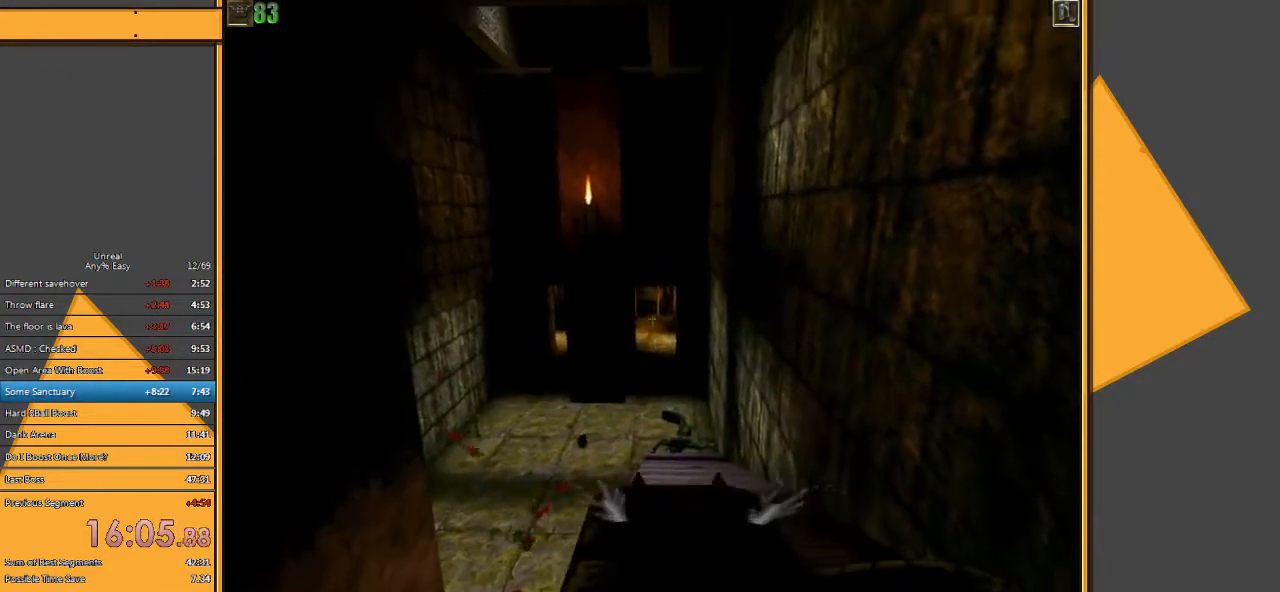
{"keys": [], "mouse": [], "events": []}
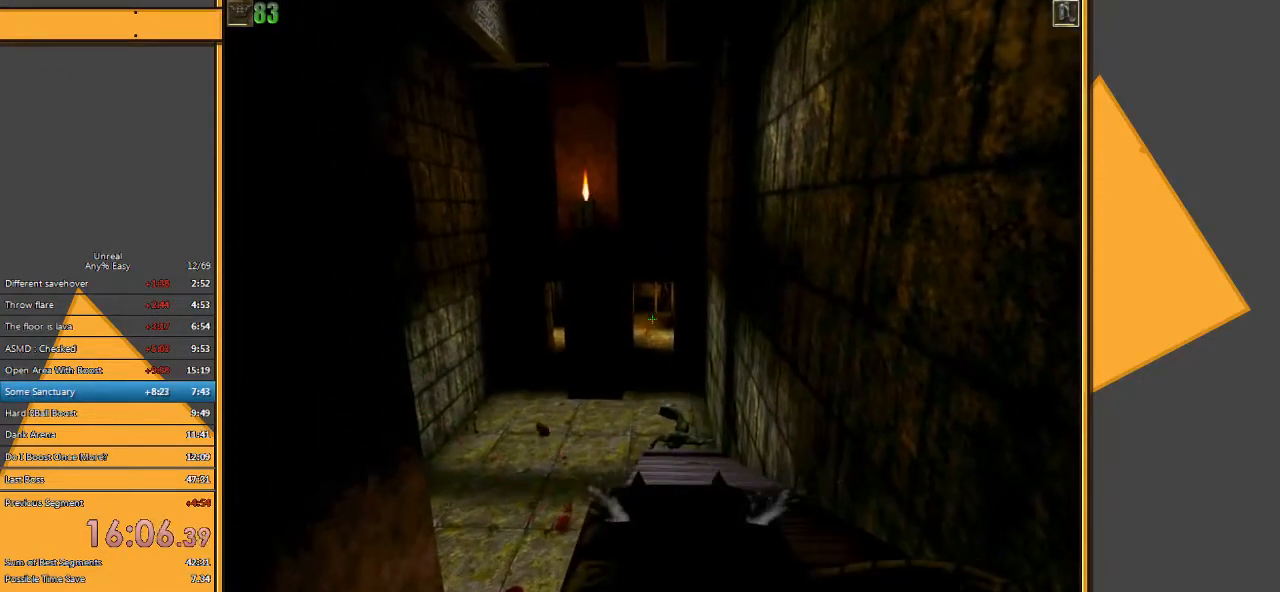
{"keys": ["w"], "mouse": [], "events": [[33, "e", "down"], [150, "e", "up"], [483, "w", "down"]]}
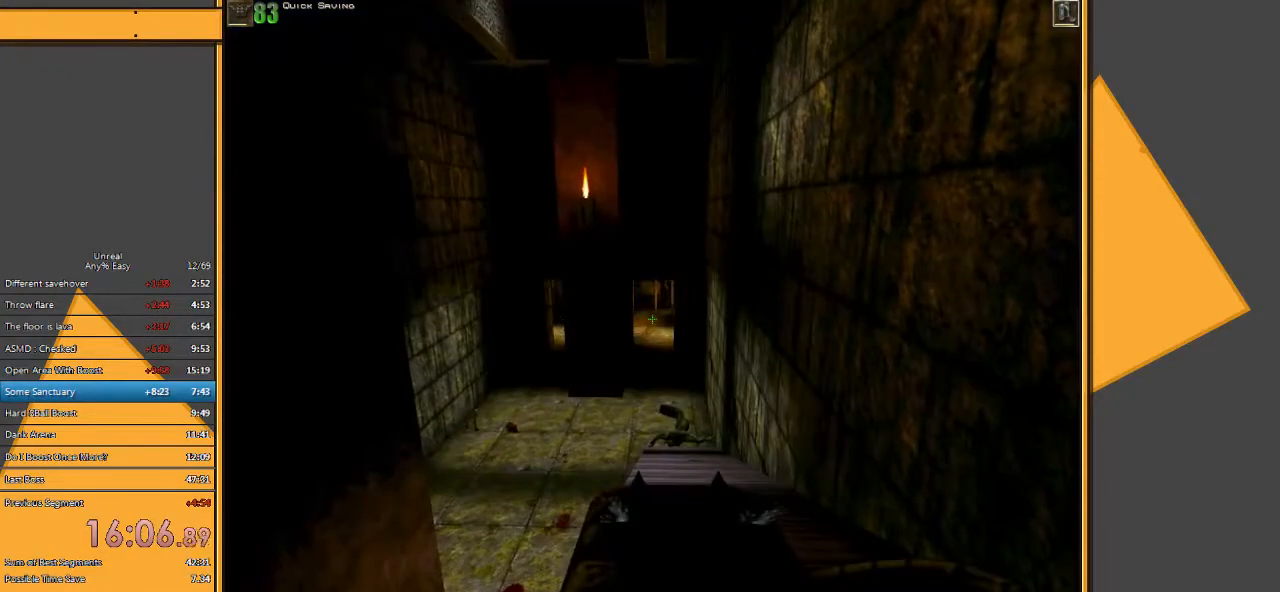
{"keys": [], "mouse": [], "events": [[83, "w", "up"]]}
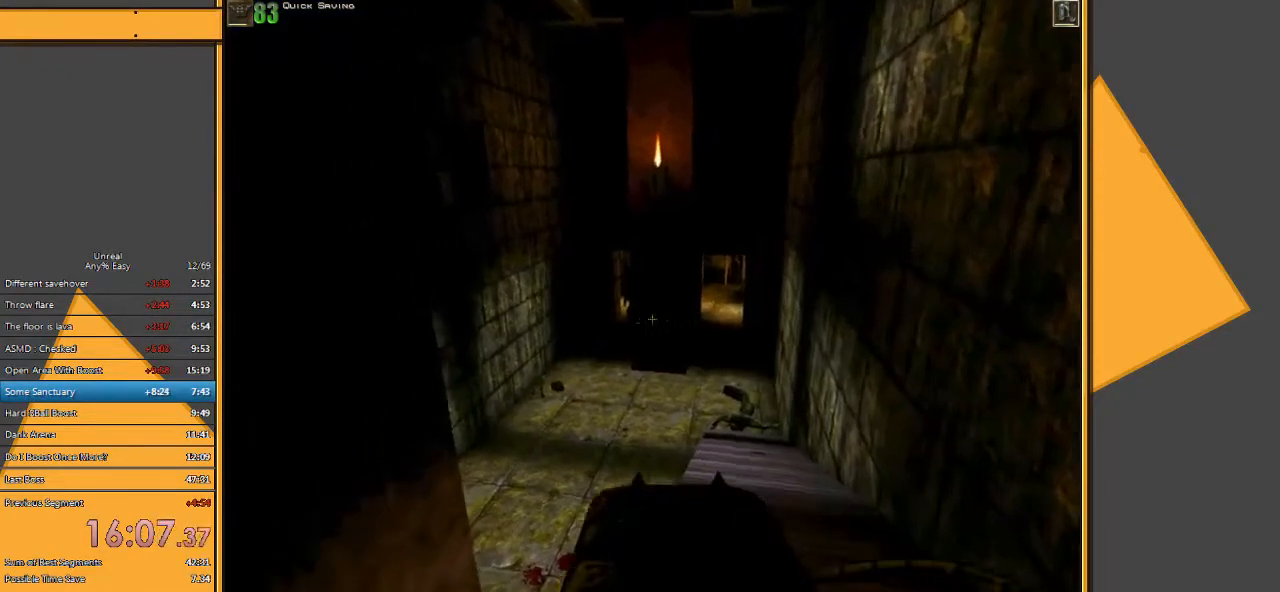
{"keys": [], "mouse": [], "events": []}
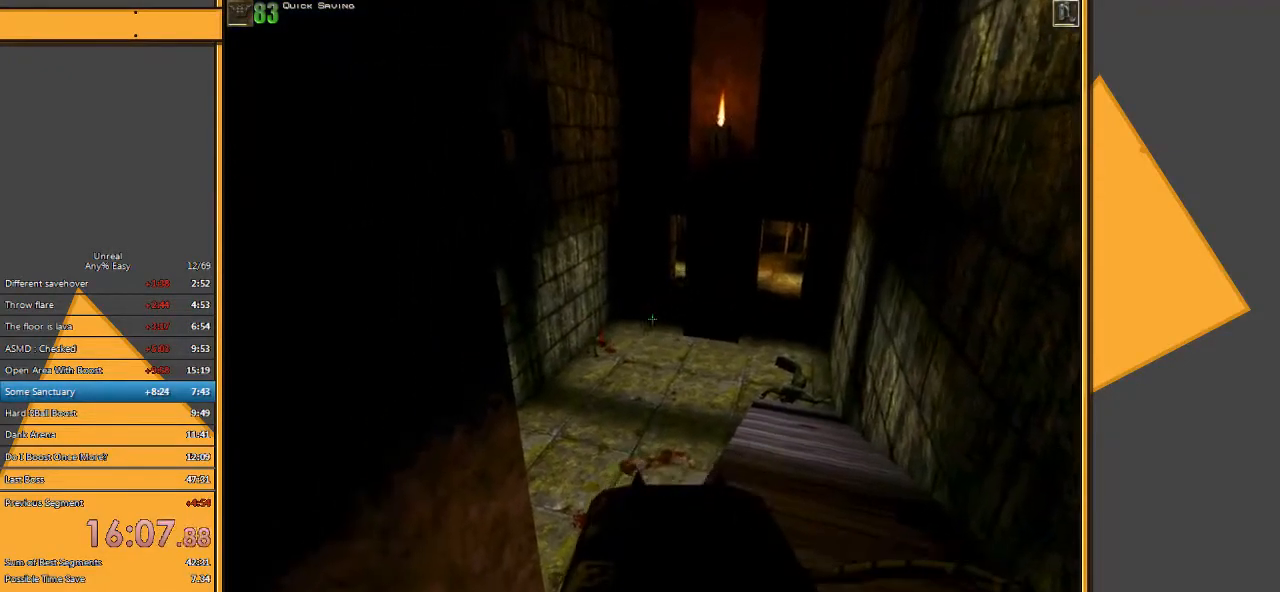
{"keys": [], "mouse": [], "events": [[33, "mouse_right", "down"], [167, "mouse_right", "up"]]}
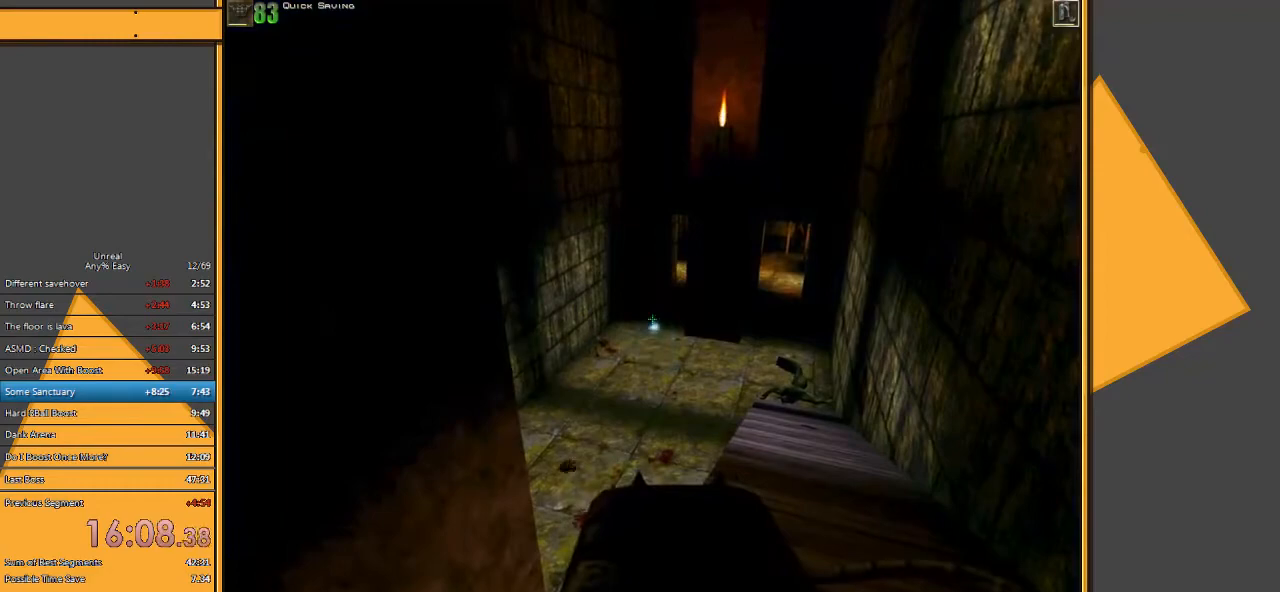
{"keys": [], "mouse": ["left"], "events": [[267, "mouse_left", "down"]]}
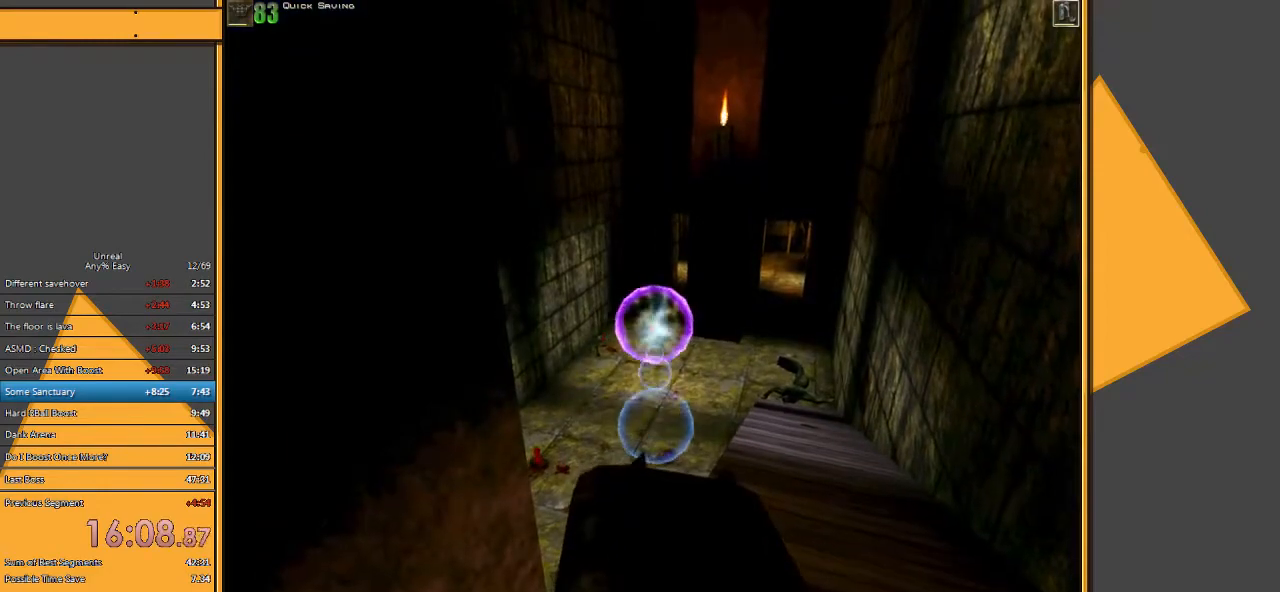
{"keys": [], "mouse": [], "events": [[33, "mouse_left", "up"]]}
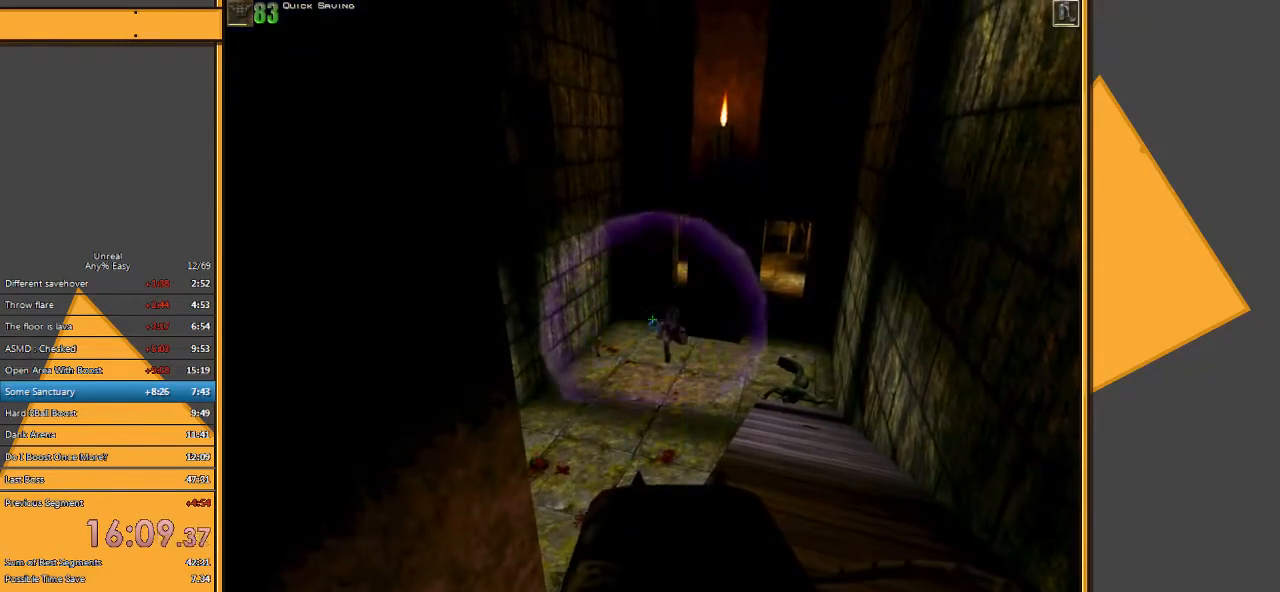
{"keys": [], "mouse": [], "events": [[350, "mouse_right", "down"], [483, "mouse_right", "up"]]}
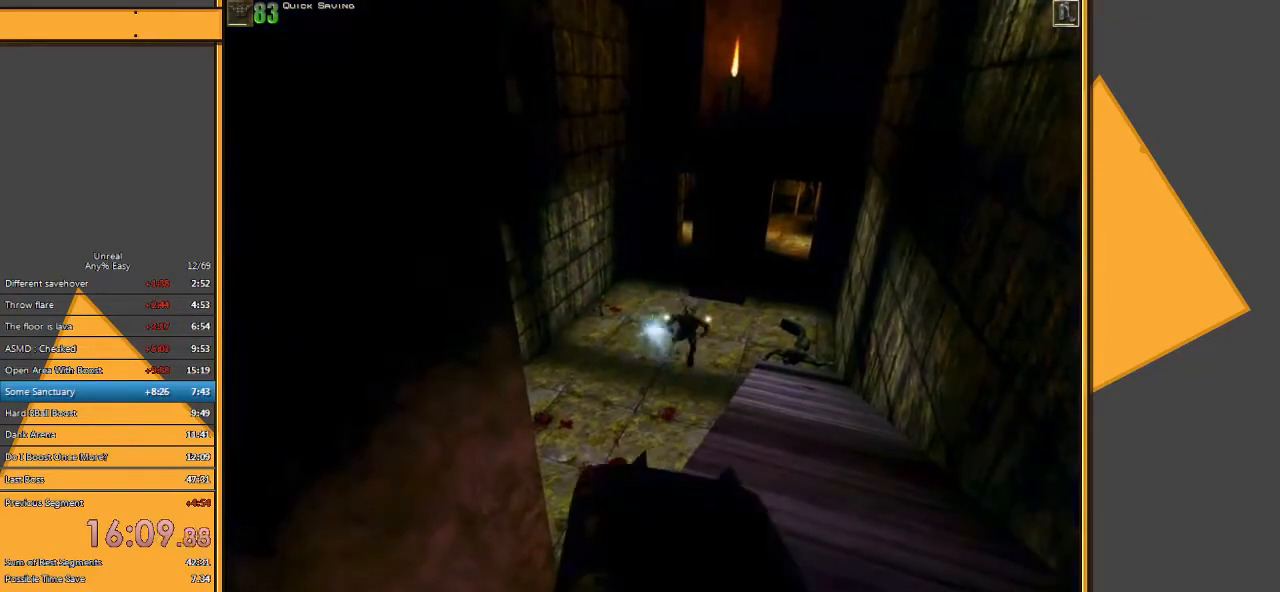
{"keys": ["a", "s"], "mouse": ["left"], "events": [[383, "mouse_left", "down"], [417, "s", "down"], [450, "a", "down"]]}